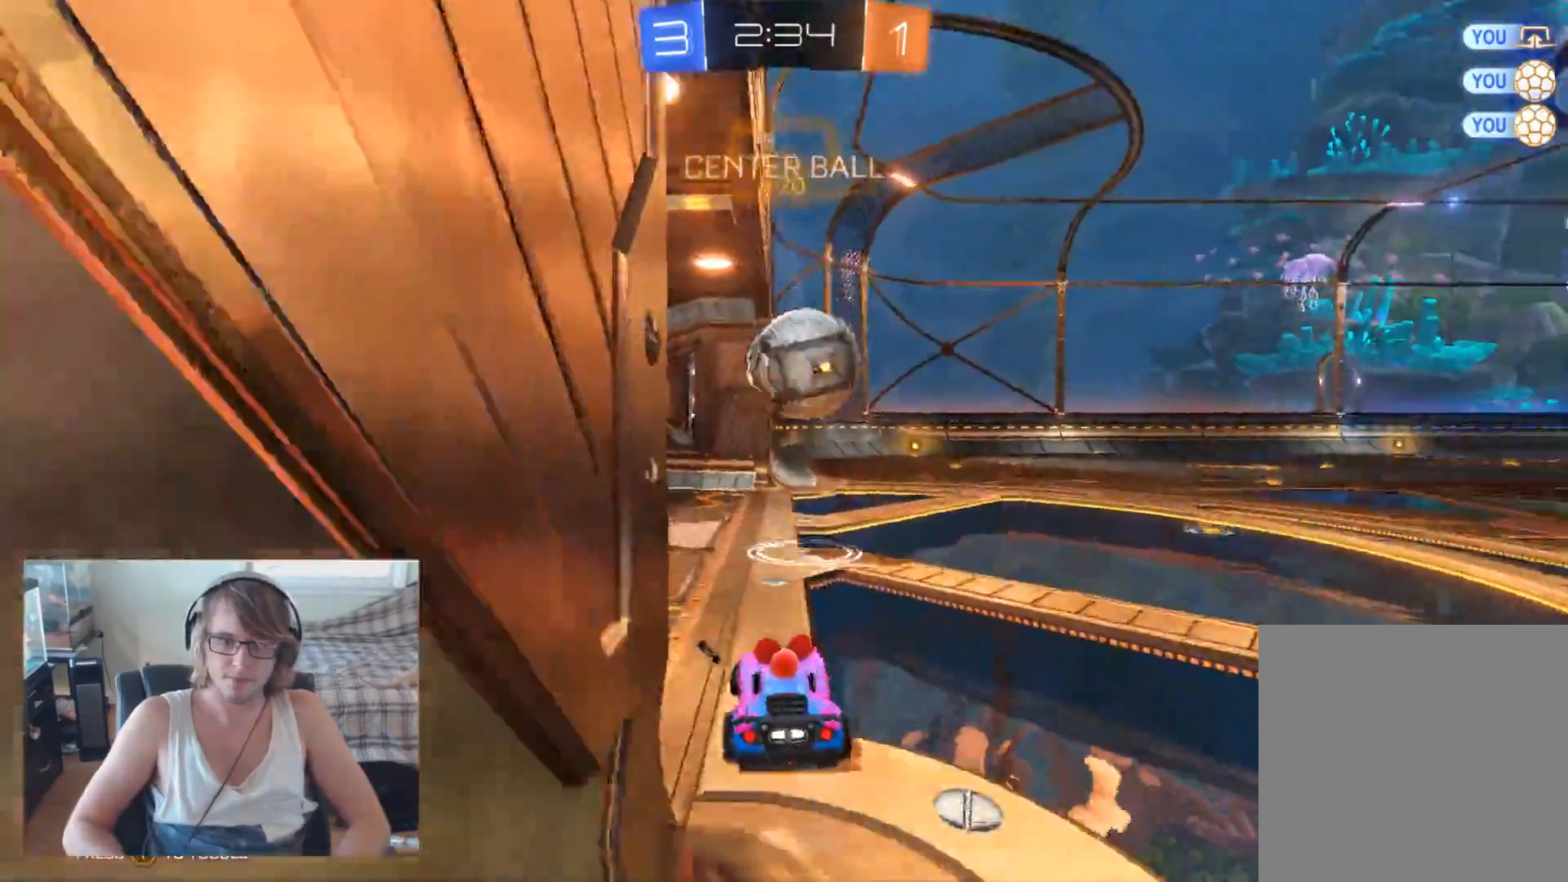
Gameplay with a controller (Xbox layout); each line is a JSON object with the inputs held at the frame after it. "events" lists button and stick changes between this image and that frame as [ms after this image, input, new state], when the widget could be followed in between.
{"buttons": ["R2"], "left_stick": "center", "right_stick": "center", "events": [[67, "left_stick", "right"], [333, "left_stick", "center"]]}
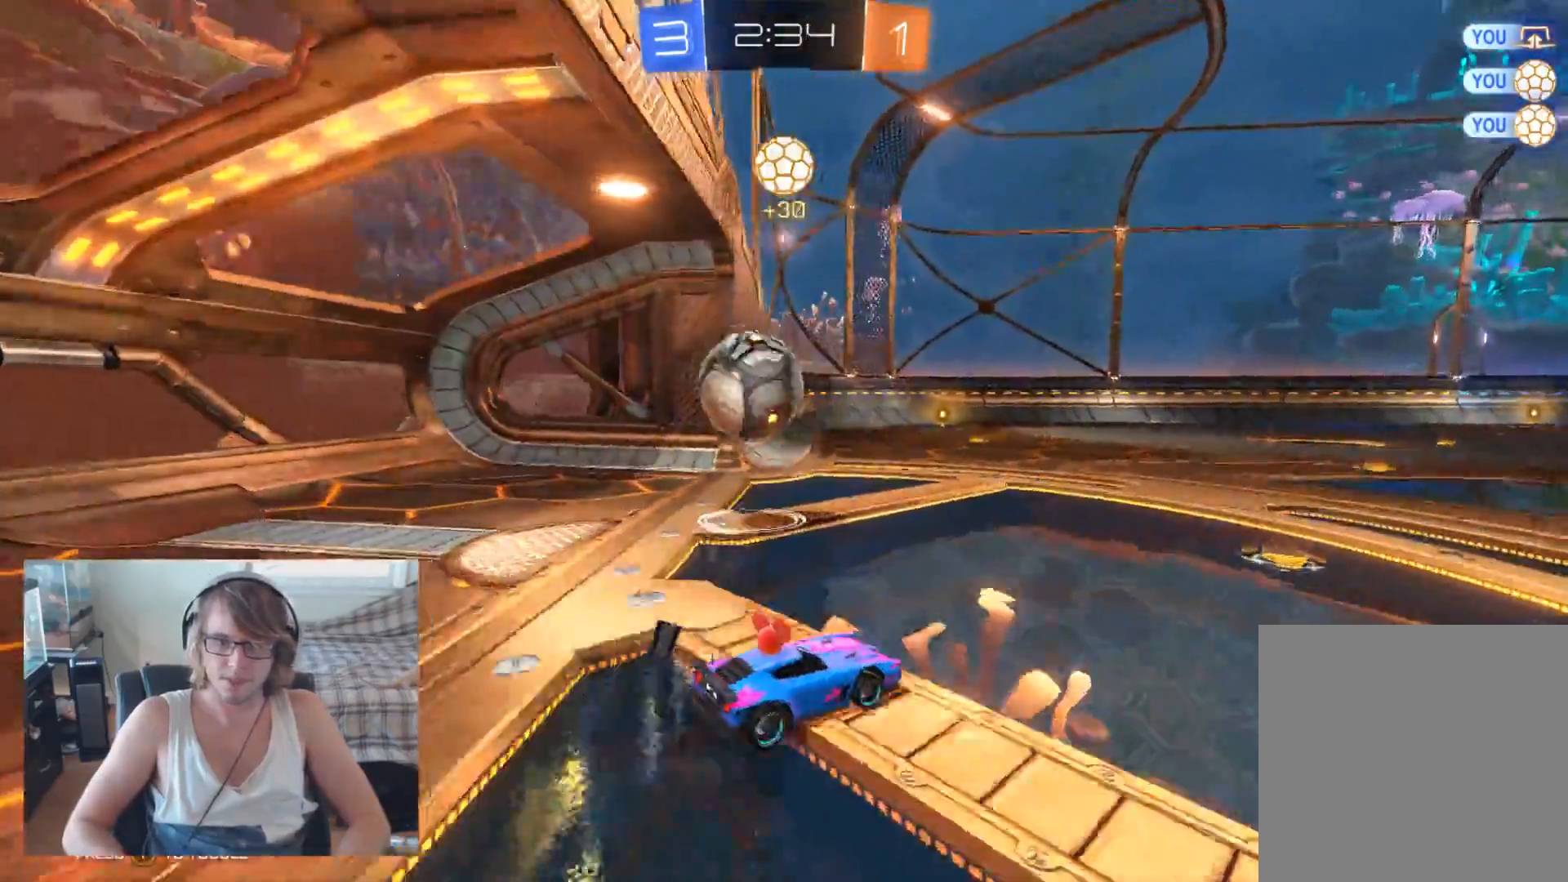
{"buttons": ["R2"], "left_stick": "up-left", "right_stick": "center", "events": [[67, "left_stick", "right"], [167, "left_stick", "center"], [333, "X", "down"], [333, "left_stick", "up-left"], [467, "X", "up"]]}
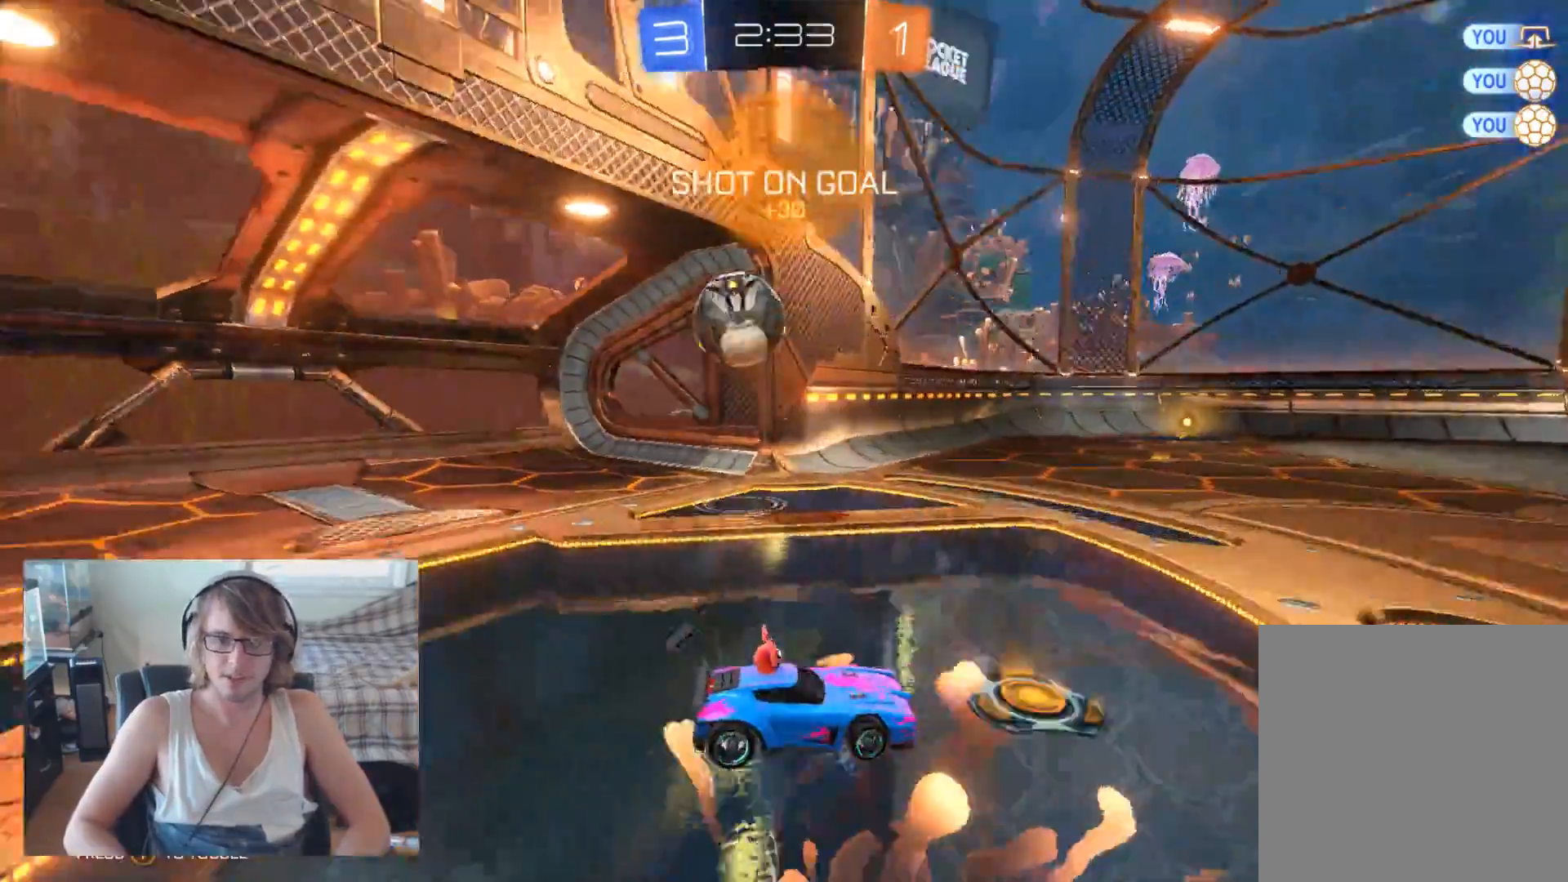
{"buttons": ["B", "R2"], "left_stick": "left", "right_stick": "center", "events": [[167, "left_stick", "center"], [200, "B", "down"], [267, "left_stick", "left"]]}
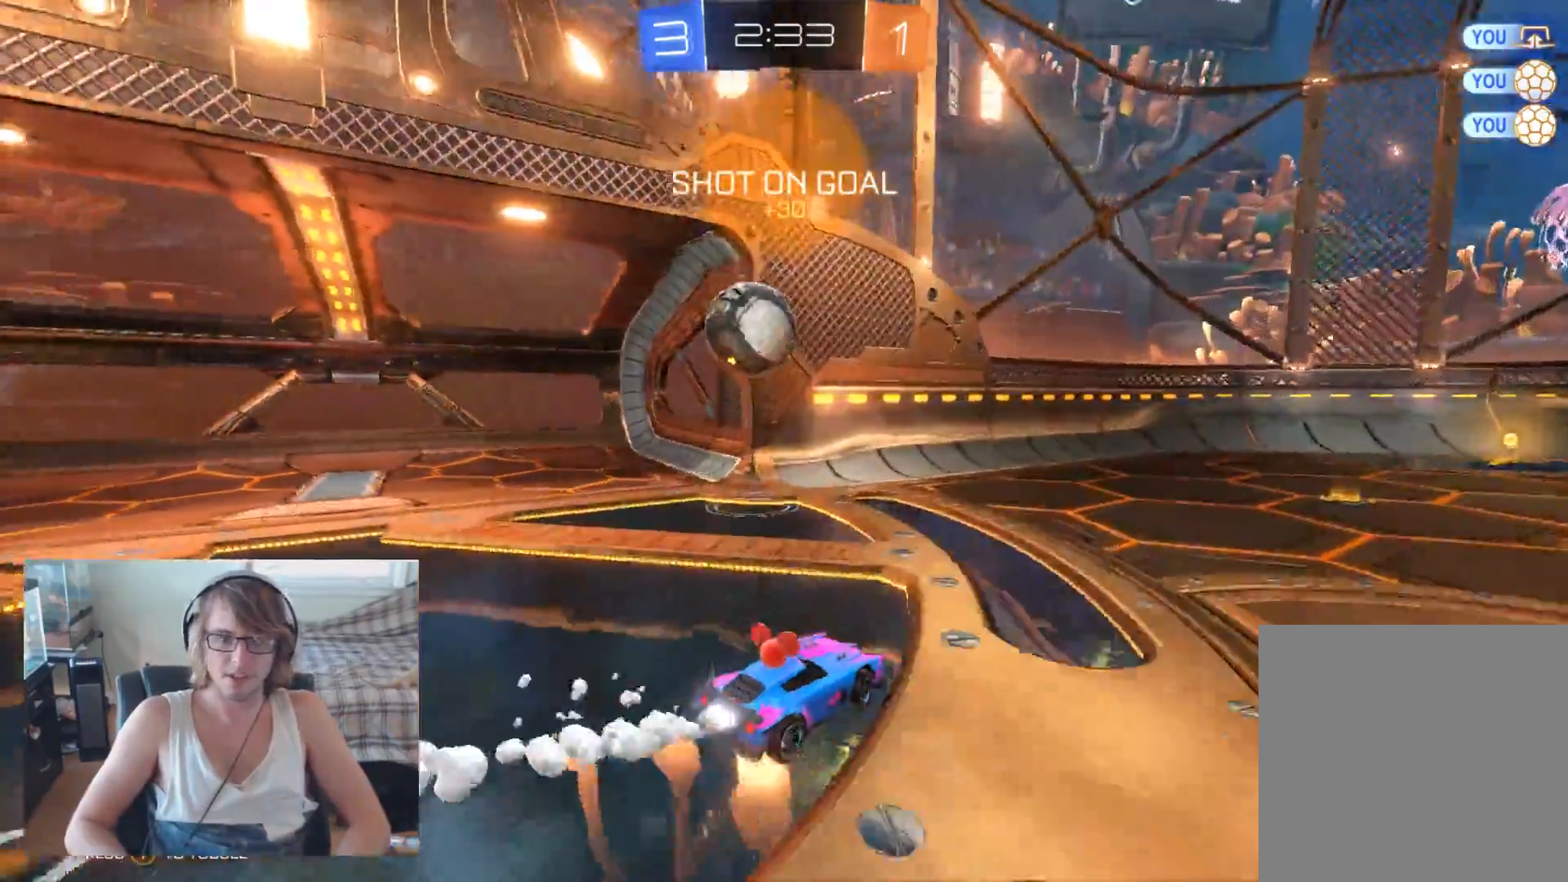
{"buttons": ["A"], "left_stick": "center", "right_stick": "center", "events": [[33, "left_stick", "center"], [167, "left_stick", "left"], [333, "left_stick", "center"], [400, "A", "down"], [400, "B", "up"], [500, "R2", "up"]]}
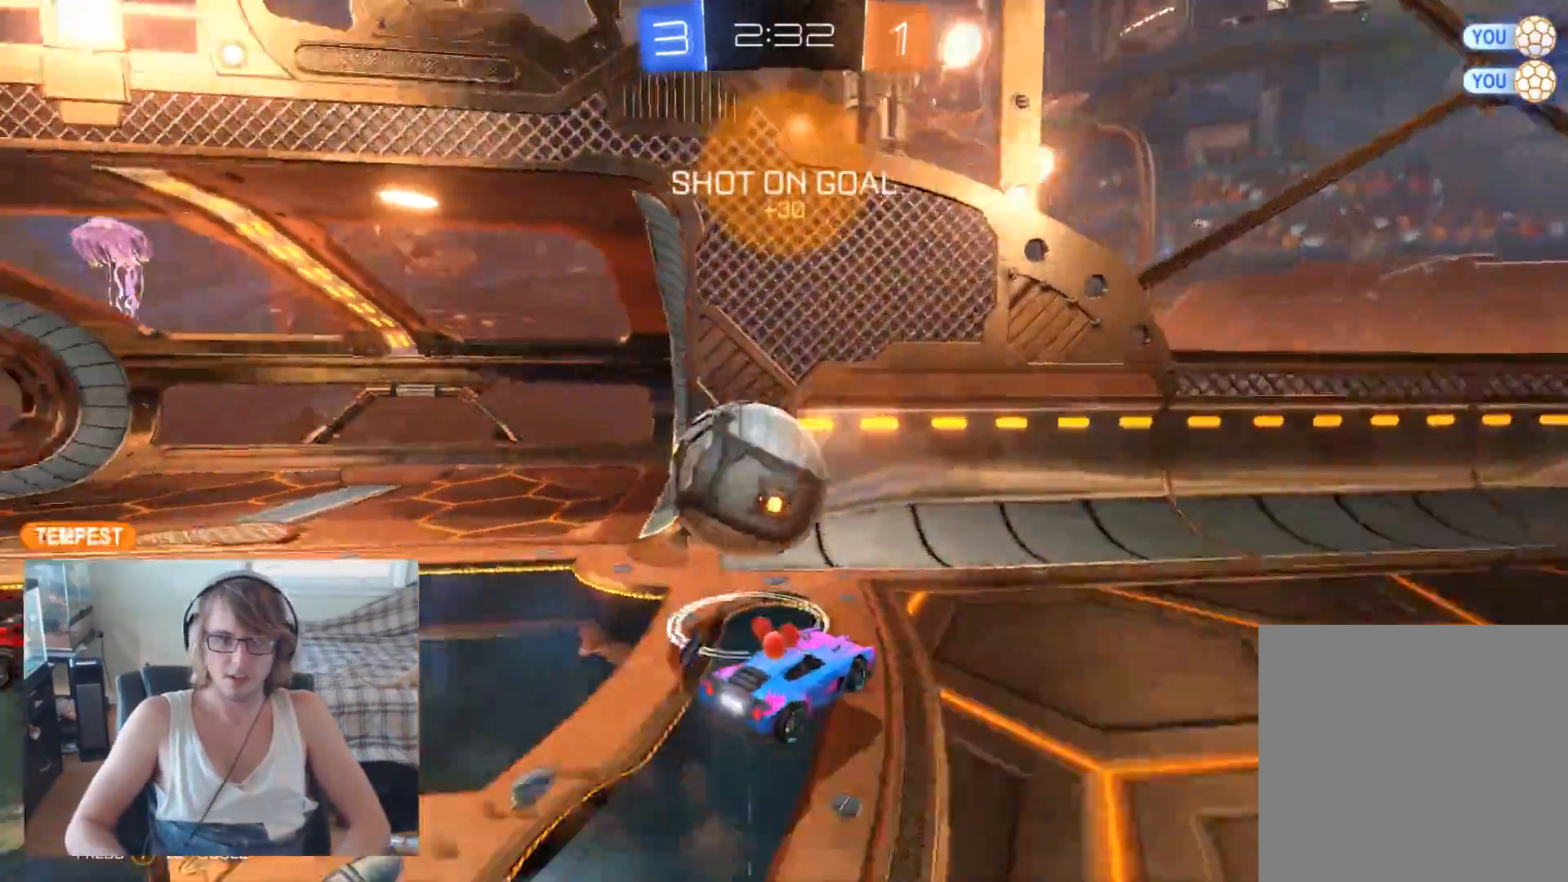
{"buttons": [], "left_stick": "right", "right_stick": "center", "events": [[33, "A", "up"], [33, "left_stick", "down"], [100, "A", "down"], [100, "R2", "down"], [100, "left_stick", "down-right"], [167, "R2", "up"], [233, "A", "up"], [367, "left_stick", "right"]]}
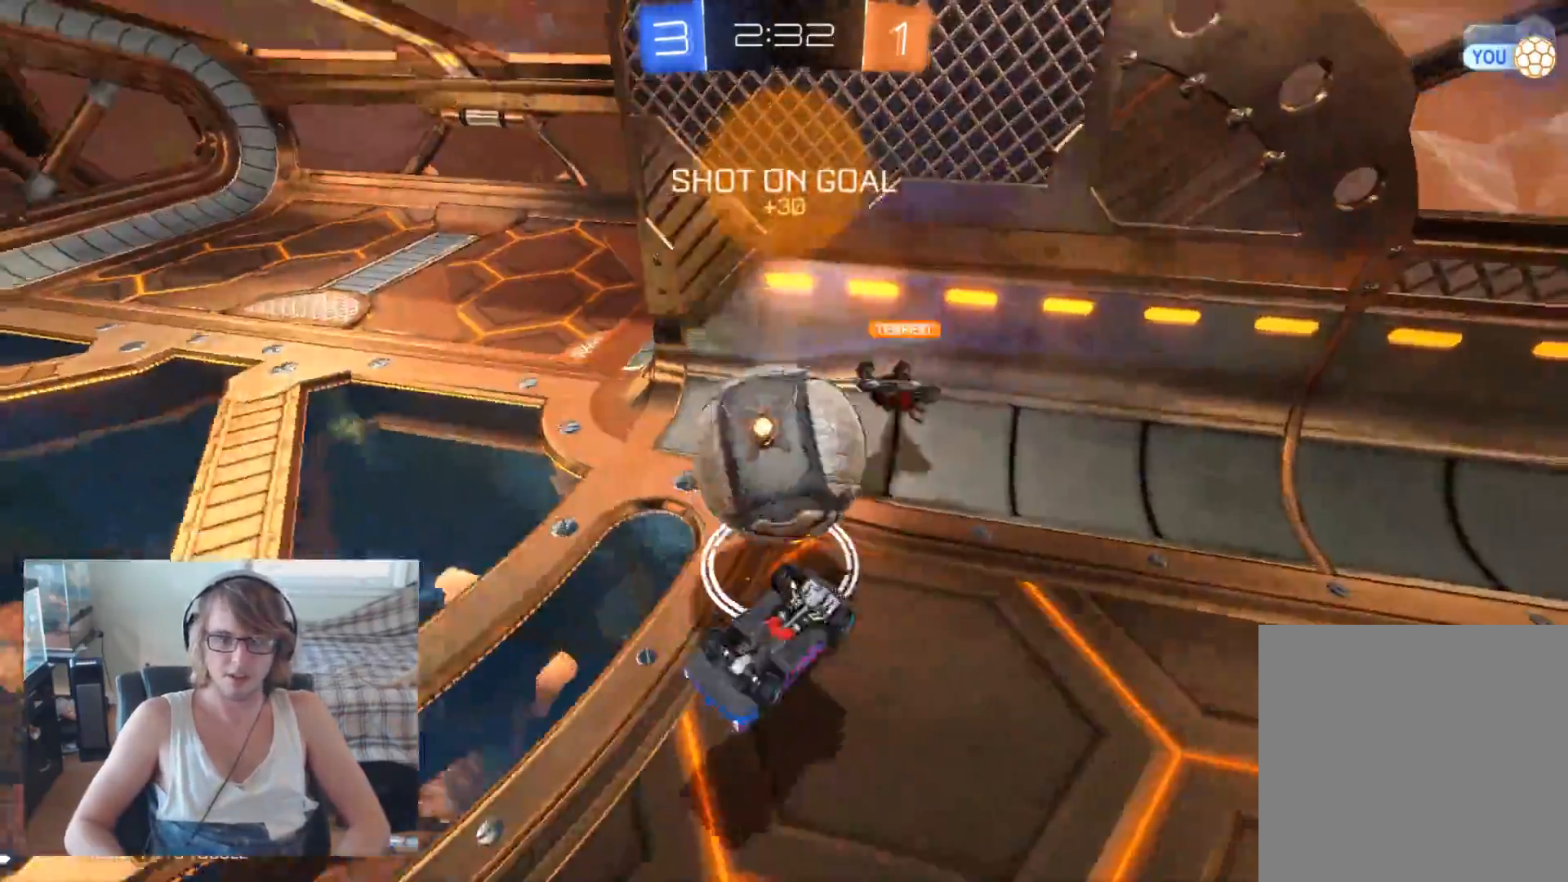
{"buttons": ["R2"], "left_stick": "right", "right_stick": "center", "events": [[100, "R2", "down"], [267, "left_stick", "center"], [400, "left_stick", "right"]]}
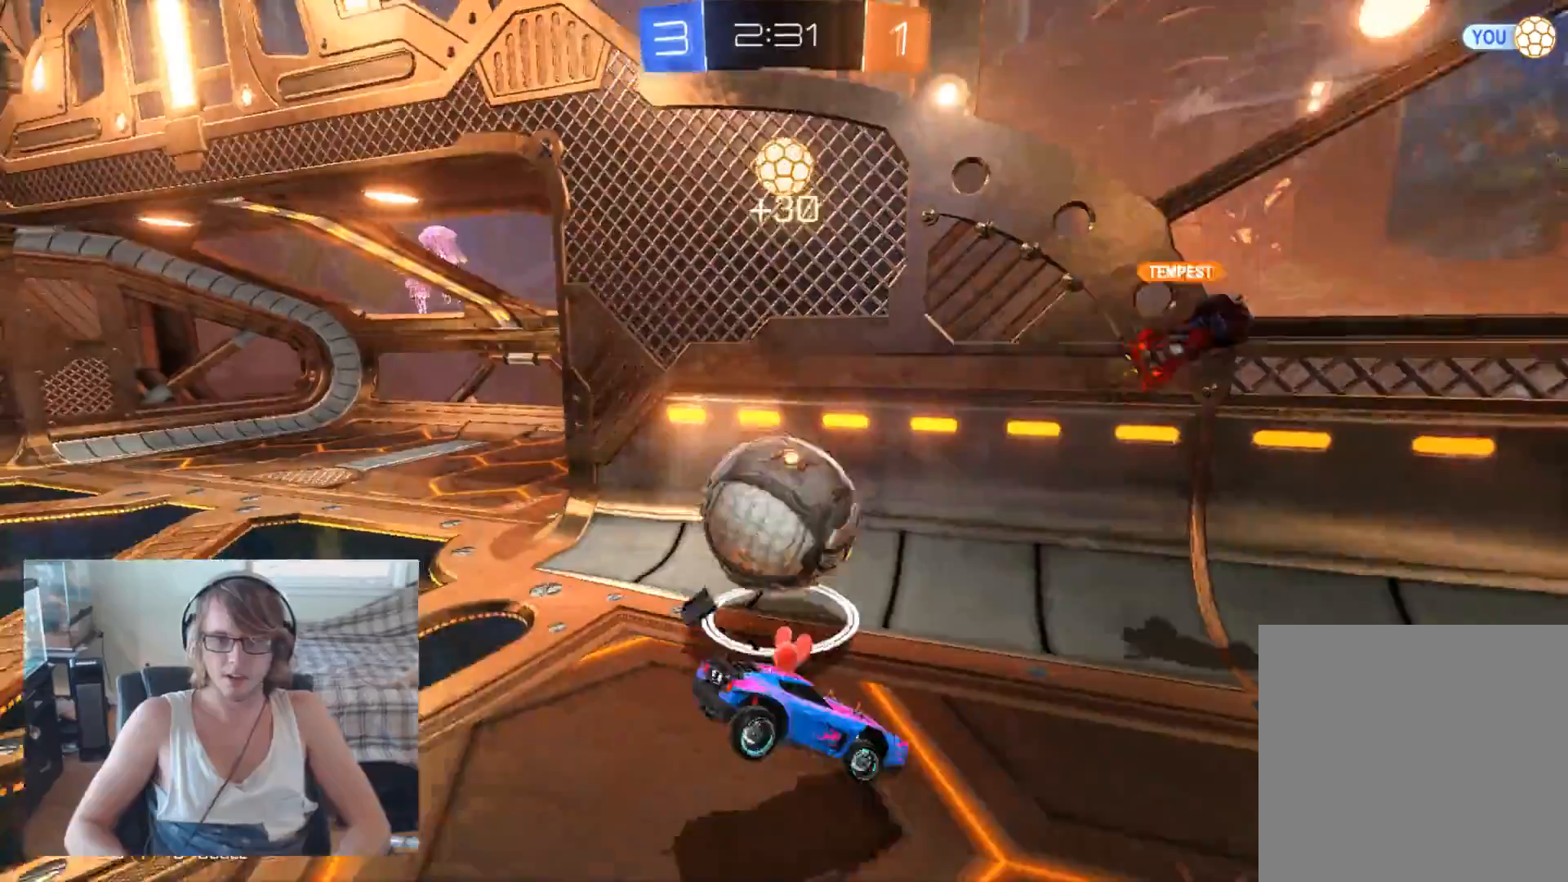
{"buttons": ["R2"], "left_stick": "center", "right_stick": "center", "events": [[67, "left_stick", "center"], [133, "left_stick", "right"], [333, "Y", "down"], [400, "left_stick", "center"], [467, "Y", "up"]]}
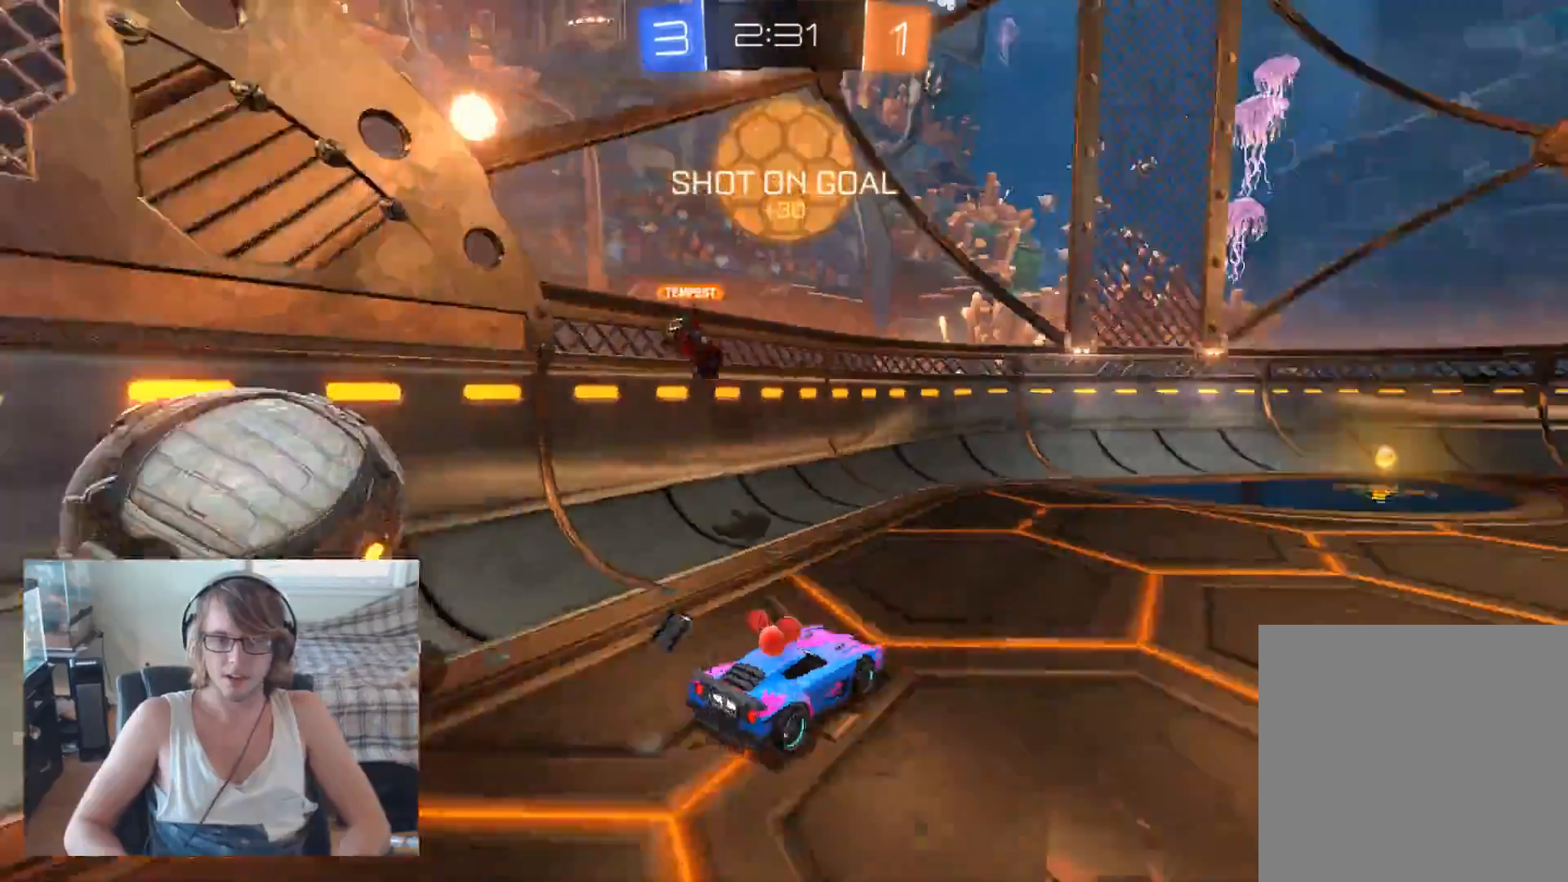
{"buttons": ["R2"], "left_stick": "up", "right_stick": "center", "events": [[33, "left_stick", "right"], [200, "left_stick", "center"], [367, "left_stick", "up"], [400, "A", "down"], [467, "A", "up"]]}
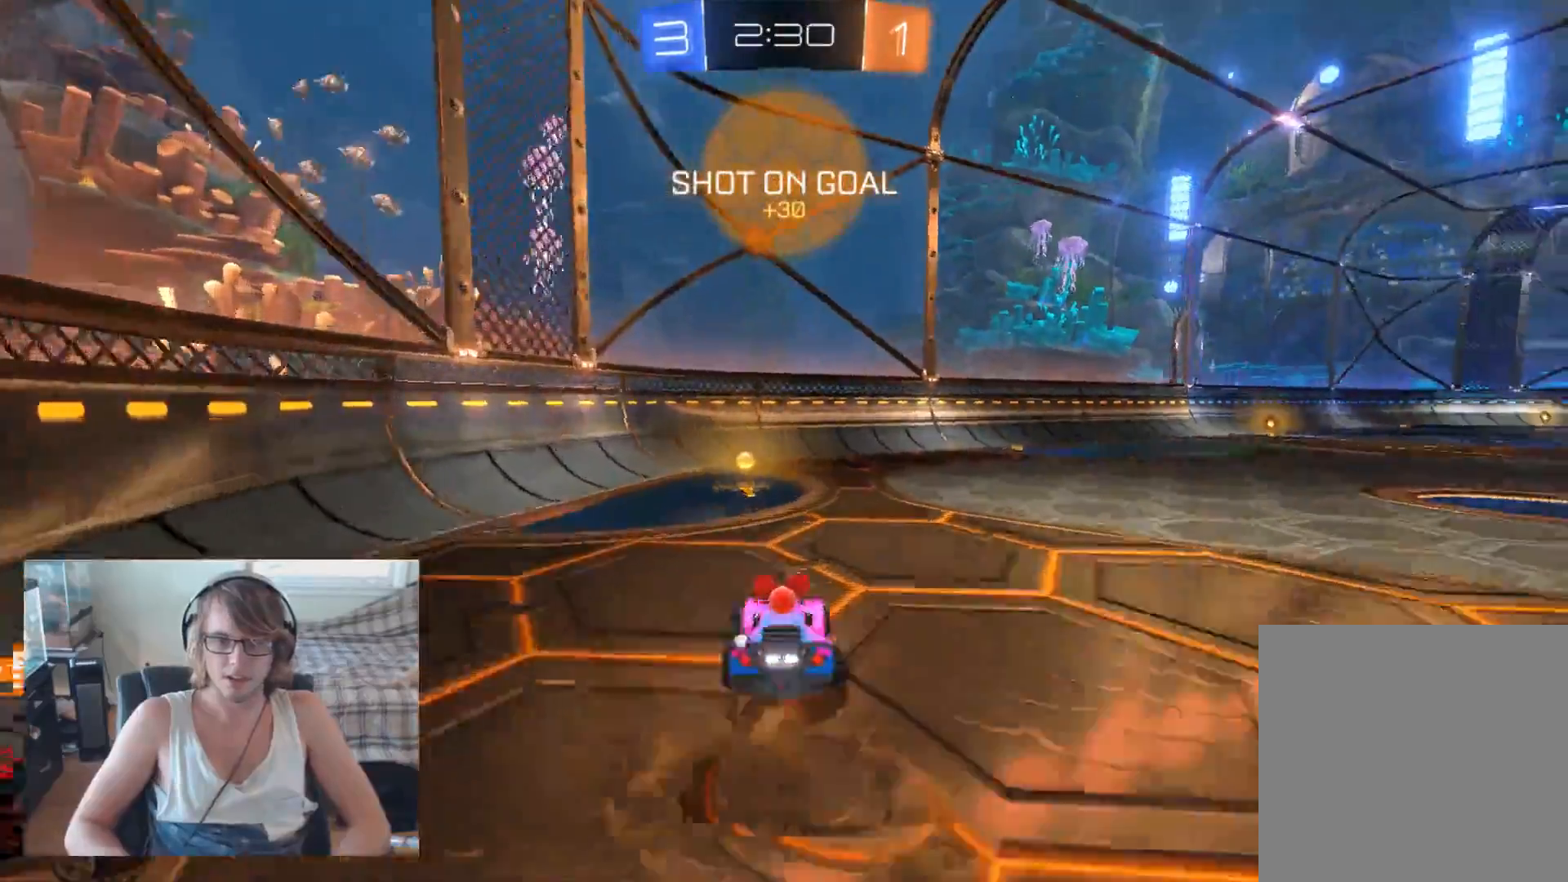
{"buttons": ["R2"], "left_stick": "center", "right_stick": "center", "events": [[33, "A", "down"], [167, "A", "up"], [200, "left_stick", "center"], [233, "Y", "down"], [333, "Y", "up"]]}
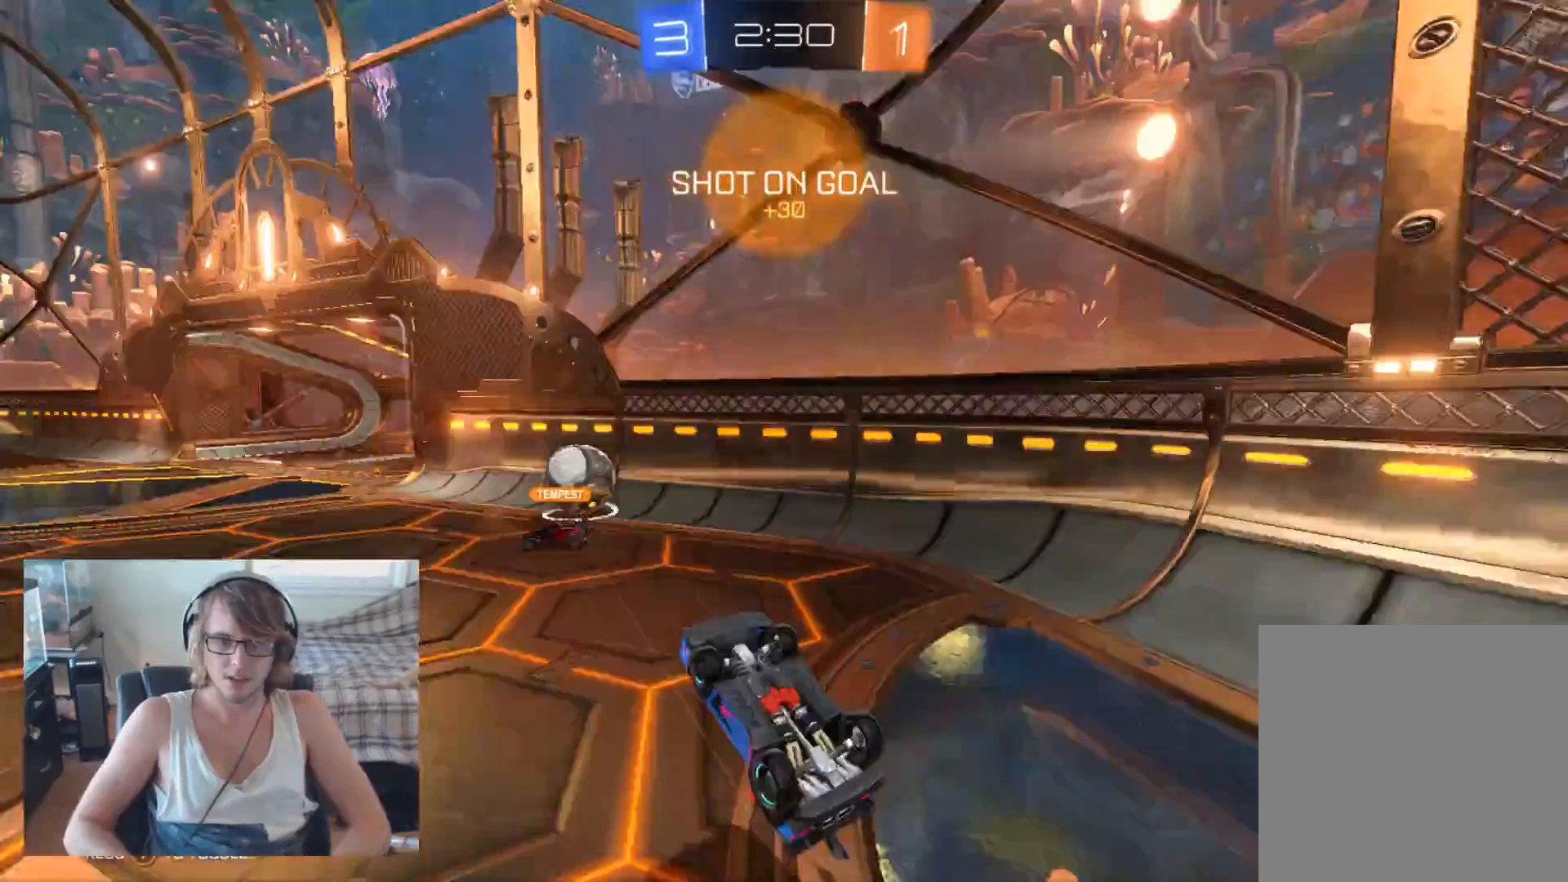
{"buttons": ["R2"], "left_stick": "center", "right_stick": "center", "events": [[167, "left_stick", "right"], [467, "left_stick", "center"]]}
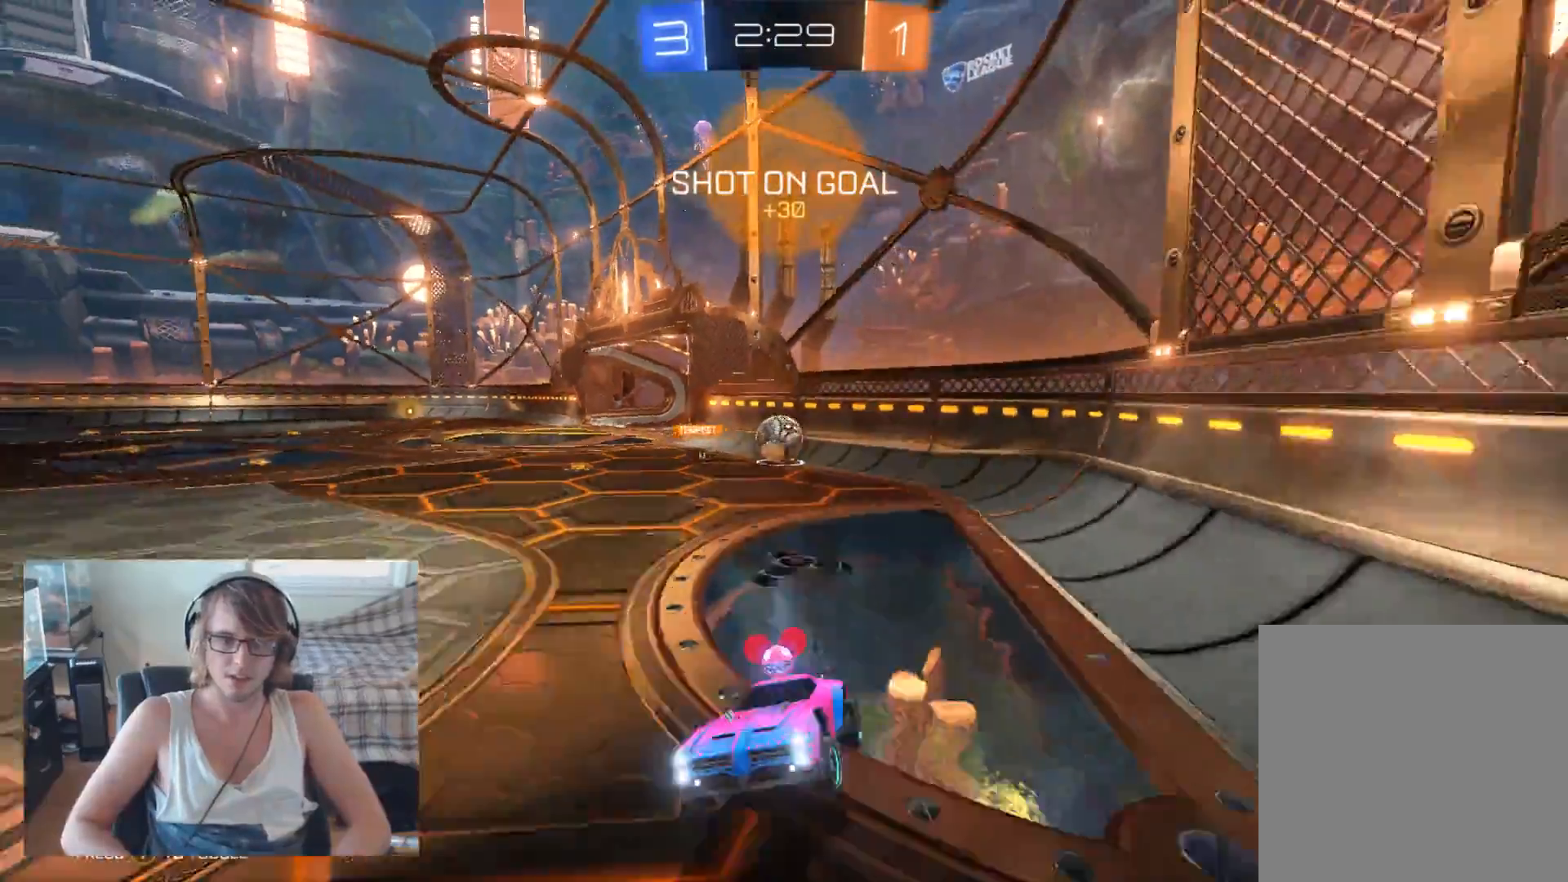
{"buttons": ["X", "R2"], "left_stick": "right", "right_stick": "center", "events": [[267, "left_stick", "right"], [333, "X", "down"]]}
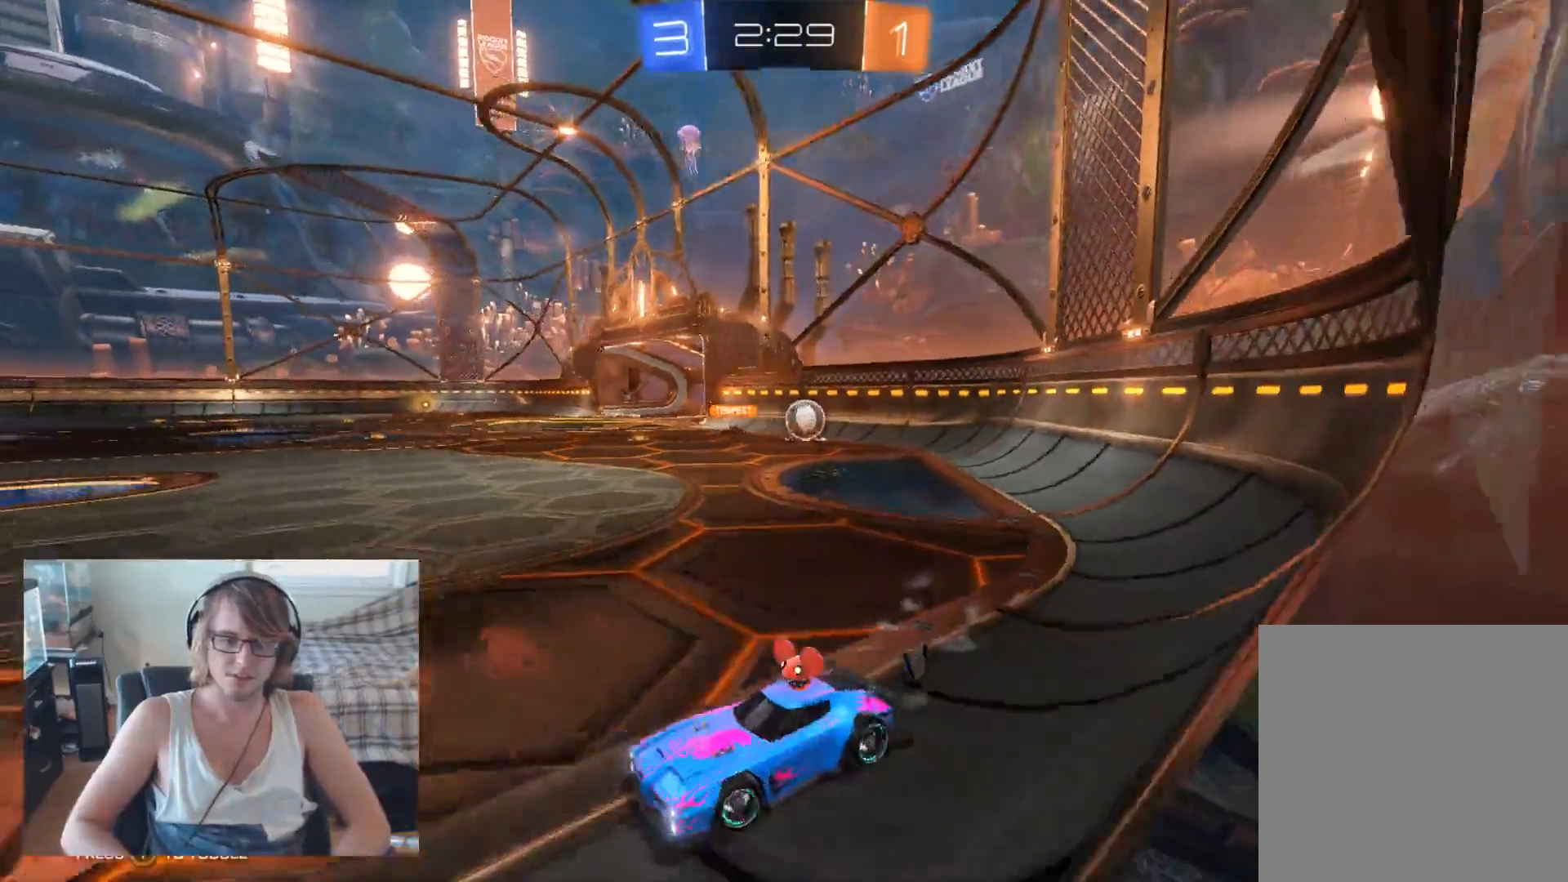
{"buttons": ["X", "R2"], "left_stick": "right", "right_stick": "center", "events": []}
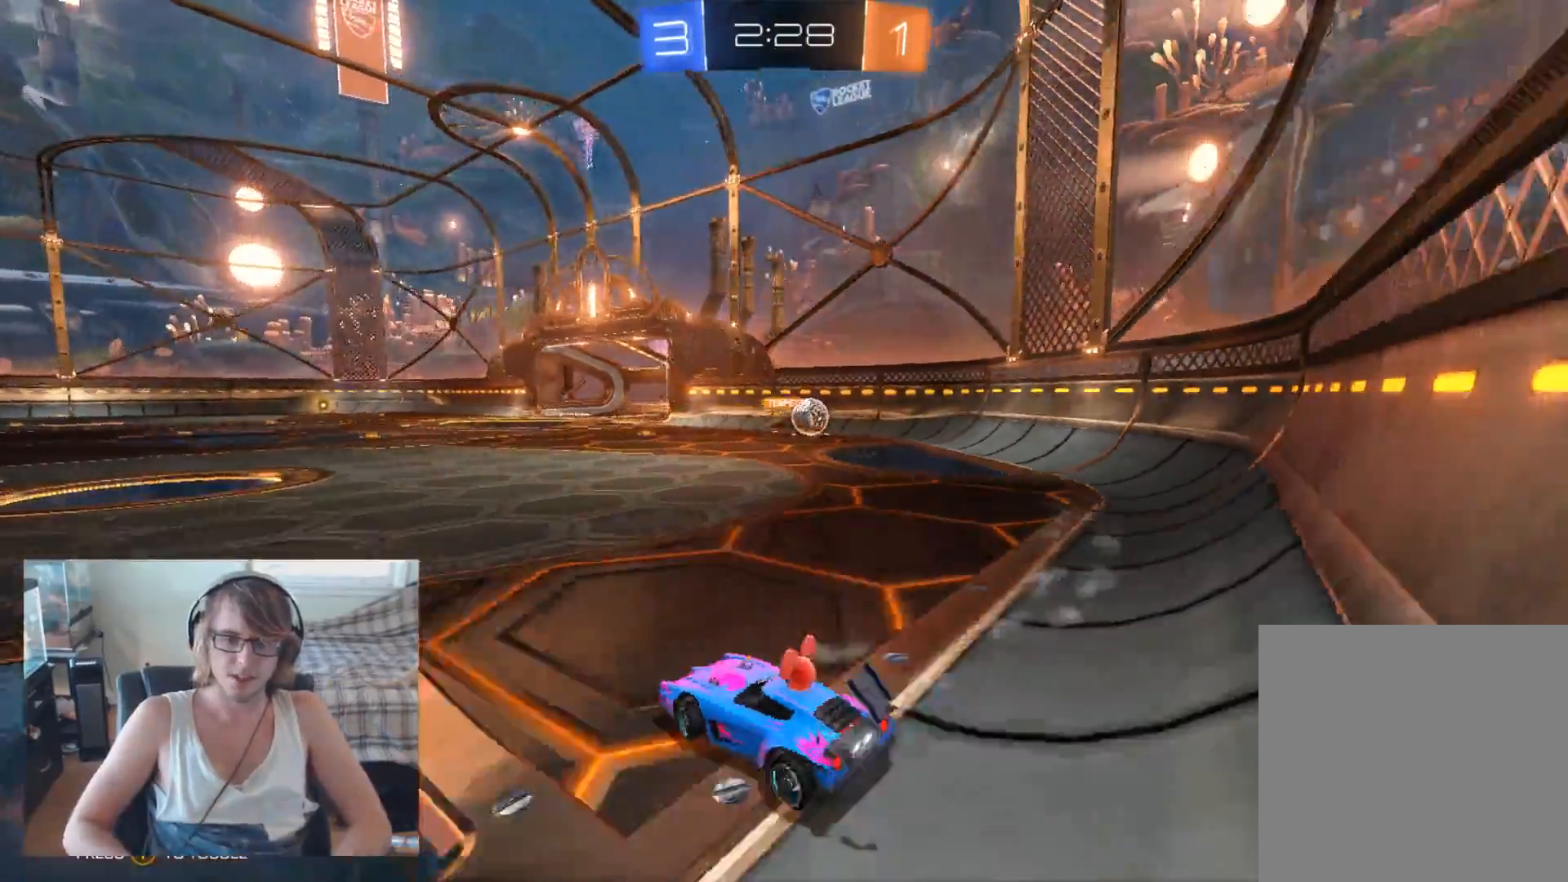
{"buttons": ["R2"], "left_stick": "right", "right_stick": "center", "events": [[33, "X", "up"]]}
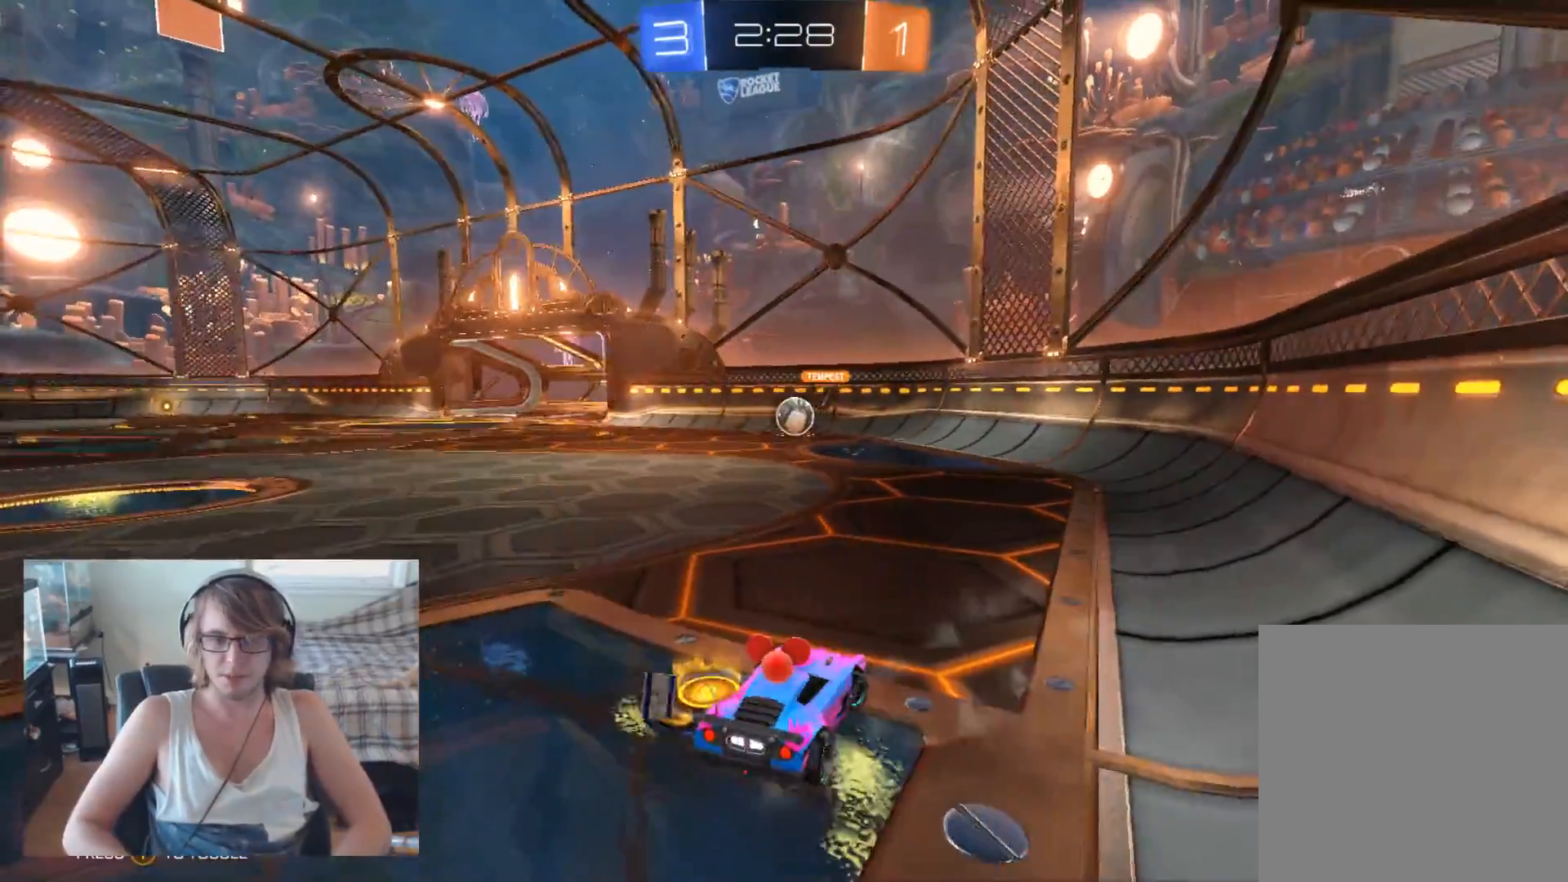
{"buttons": ["R2"], "left_stick": "center", "right_stick": "center", "events": [[100, "left_stick", "center"], [200, "left_stick", "left"], [467, "left_stick", "center"]]}
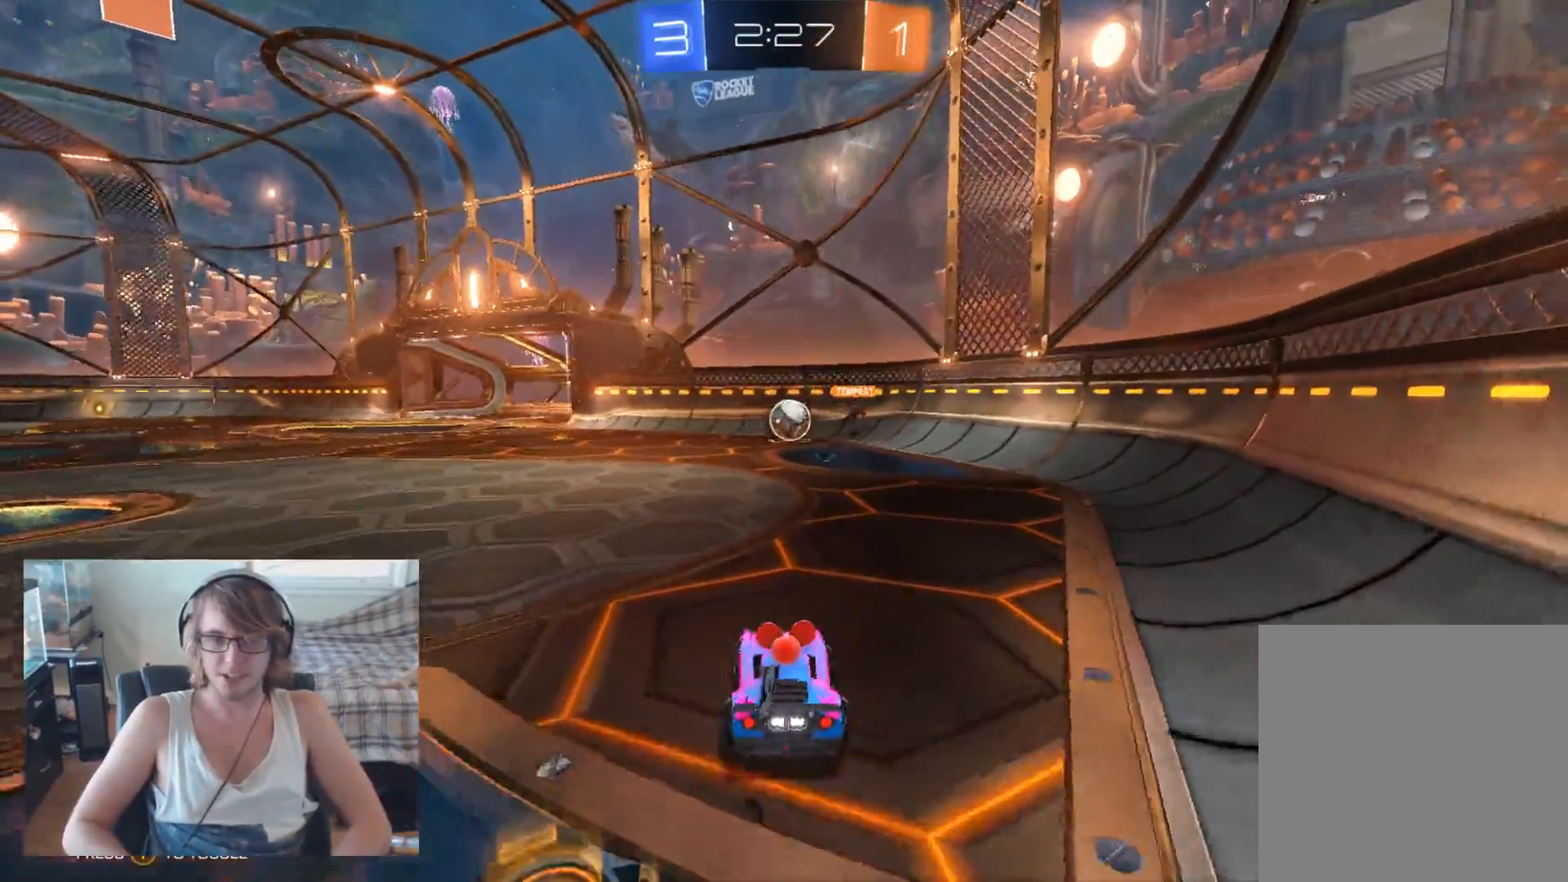
{"buttons": ["R2"], "left_stick": "left", "right_stick": "center", "events": [[100, "left_stick", "right"], [267, "left_stick", "center"], [400, "left_stick", "left"]]}
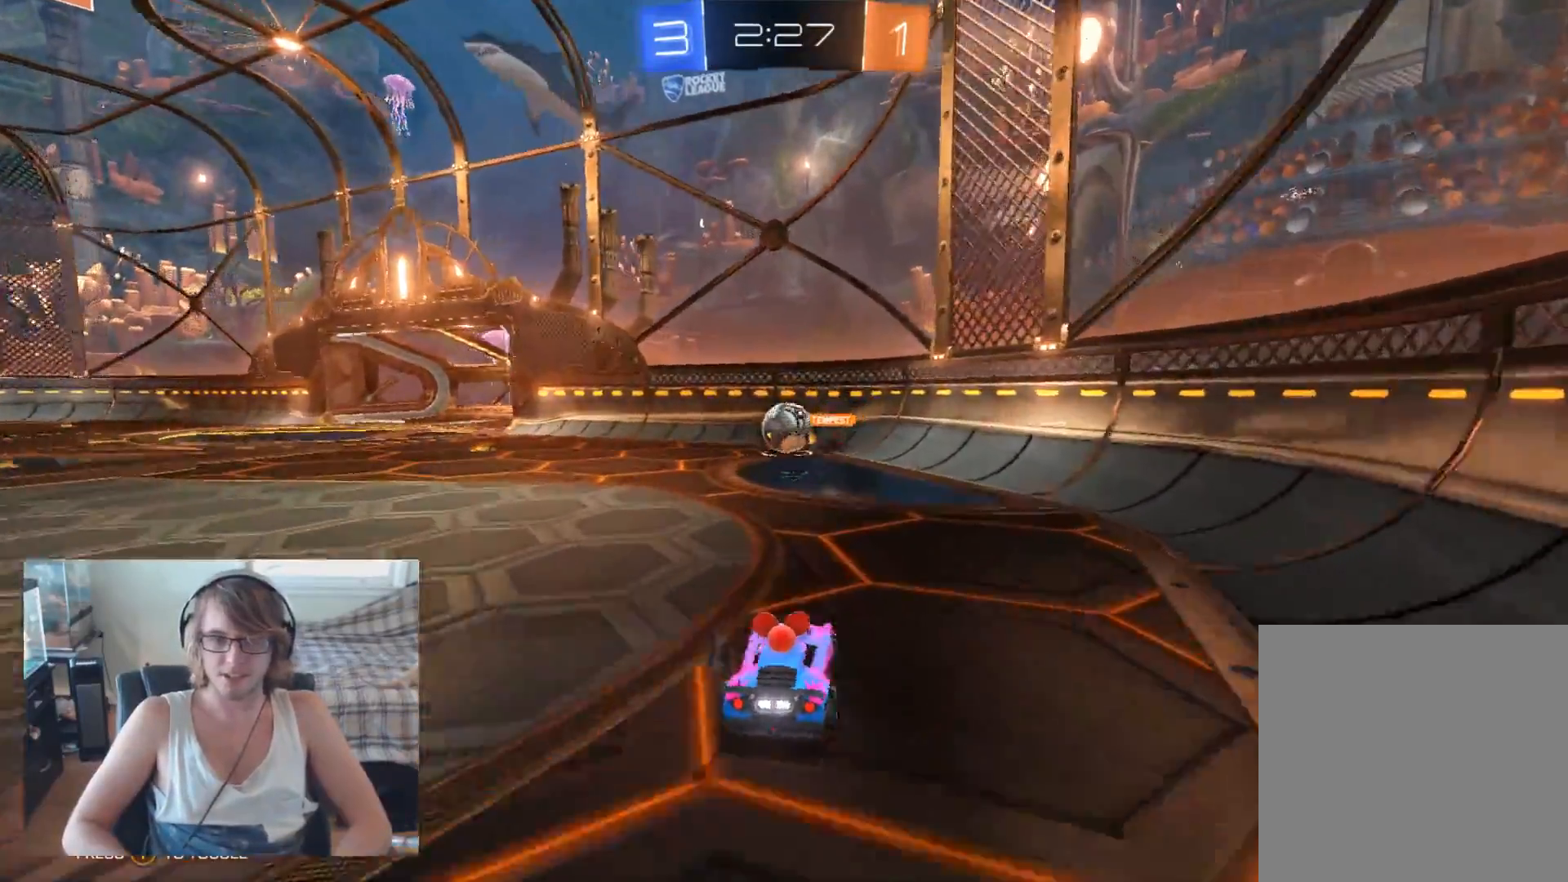
{"buttons": ["B", "R2"], "left_stick": "left", "right_stick": "center", "events": [[200, "left_stick", "center"], [267, "left_stick", "left"], [300, "B", "down"]]}
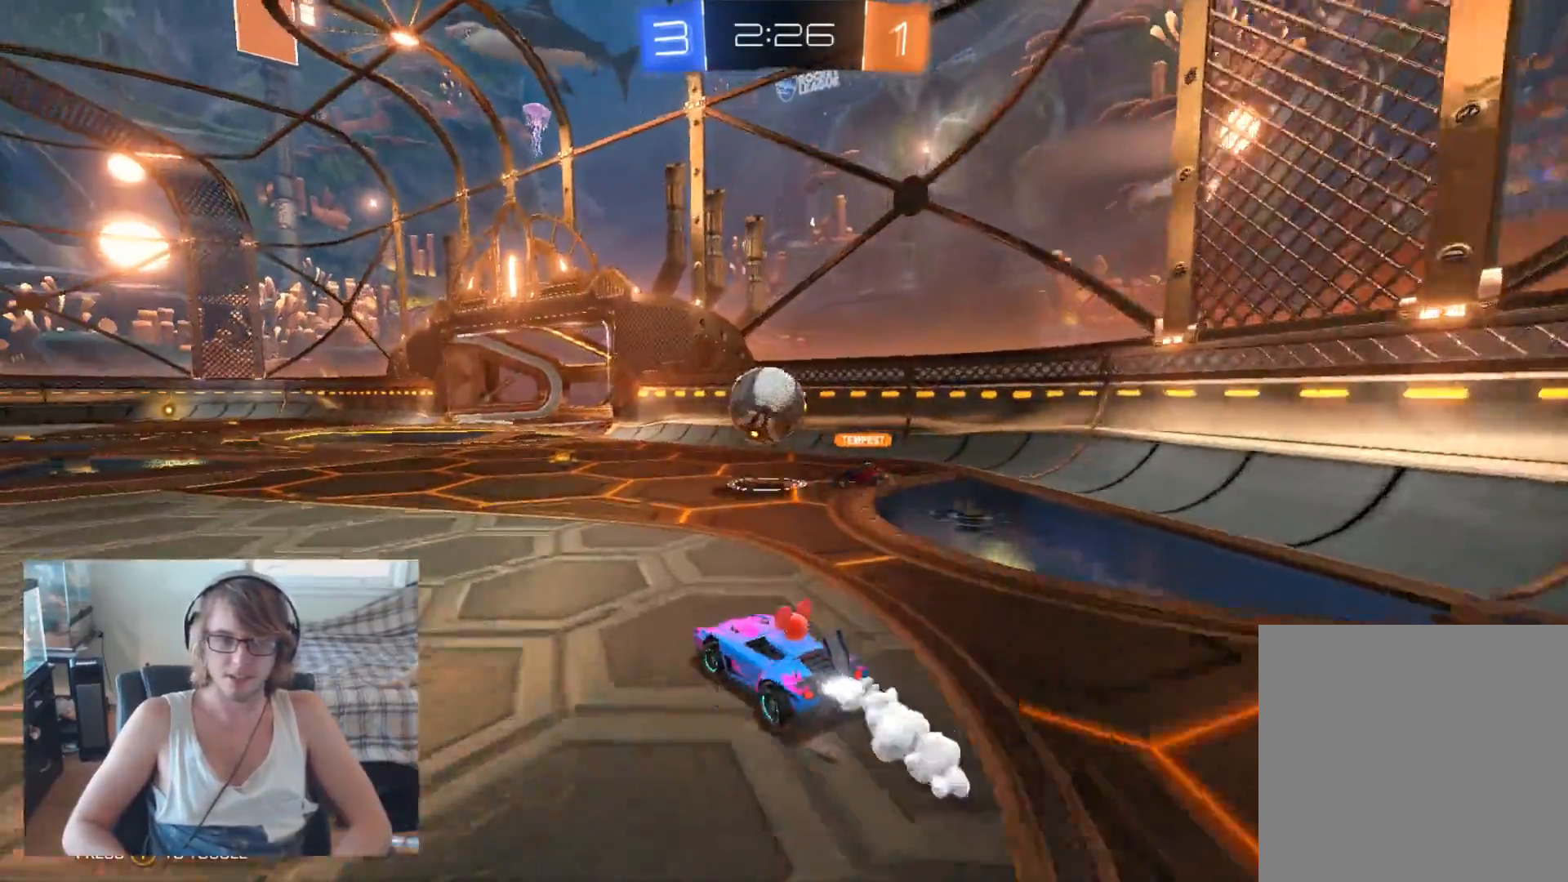
{"buttons": ["A", "R2"], "left_stick": "right", "right_stick": "center", "events": [[67, "left_stick", "center"], [200, "A", "down"], [233, "B", "up"], [333, "A", "up"], [400, "left_stick", "right"], [433, "A", "down"]]}
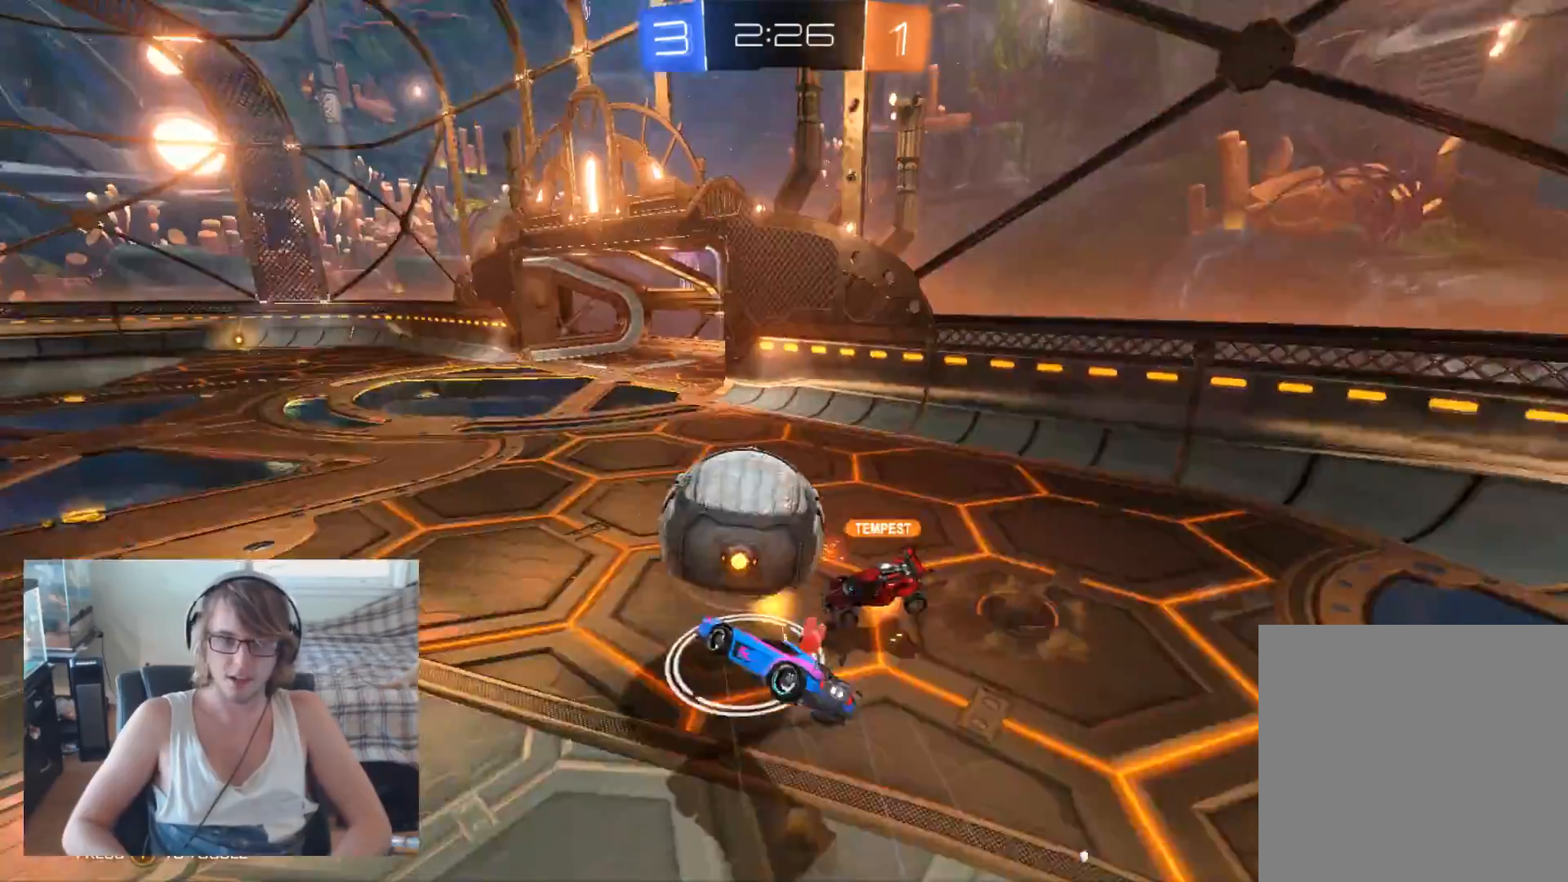
{"buttons": [], "left_stick": "center", "right_stick": "center", "events": [[33, "R2", "up"], [67, "A", "up"], [100, "left_stick", "center"]]}
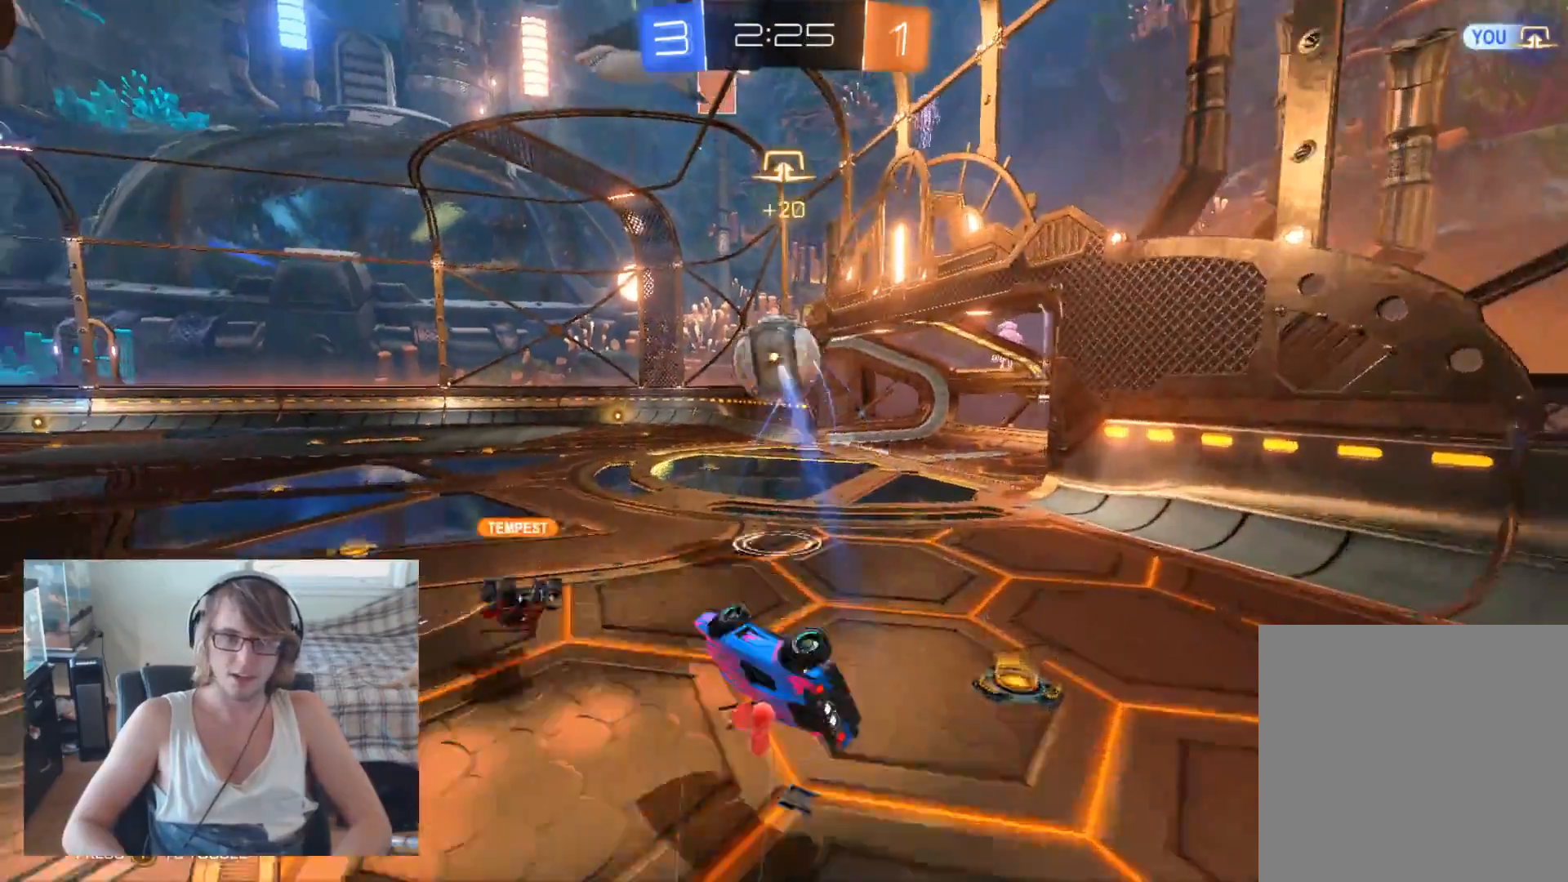
{"buttons": ["R2"], "left_stick": "center", "right_stick": "center", "events": [[67, "R2", "down"]]}
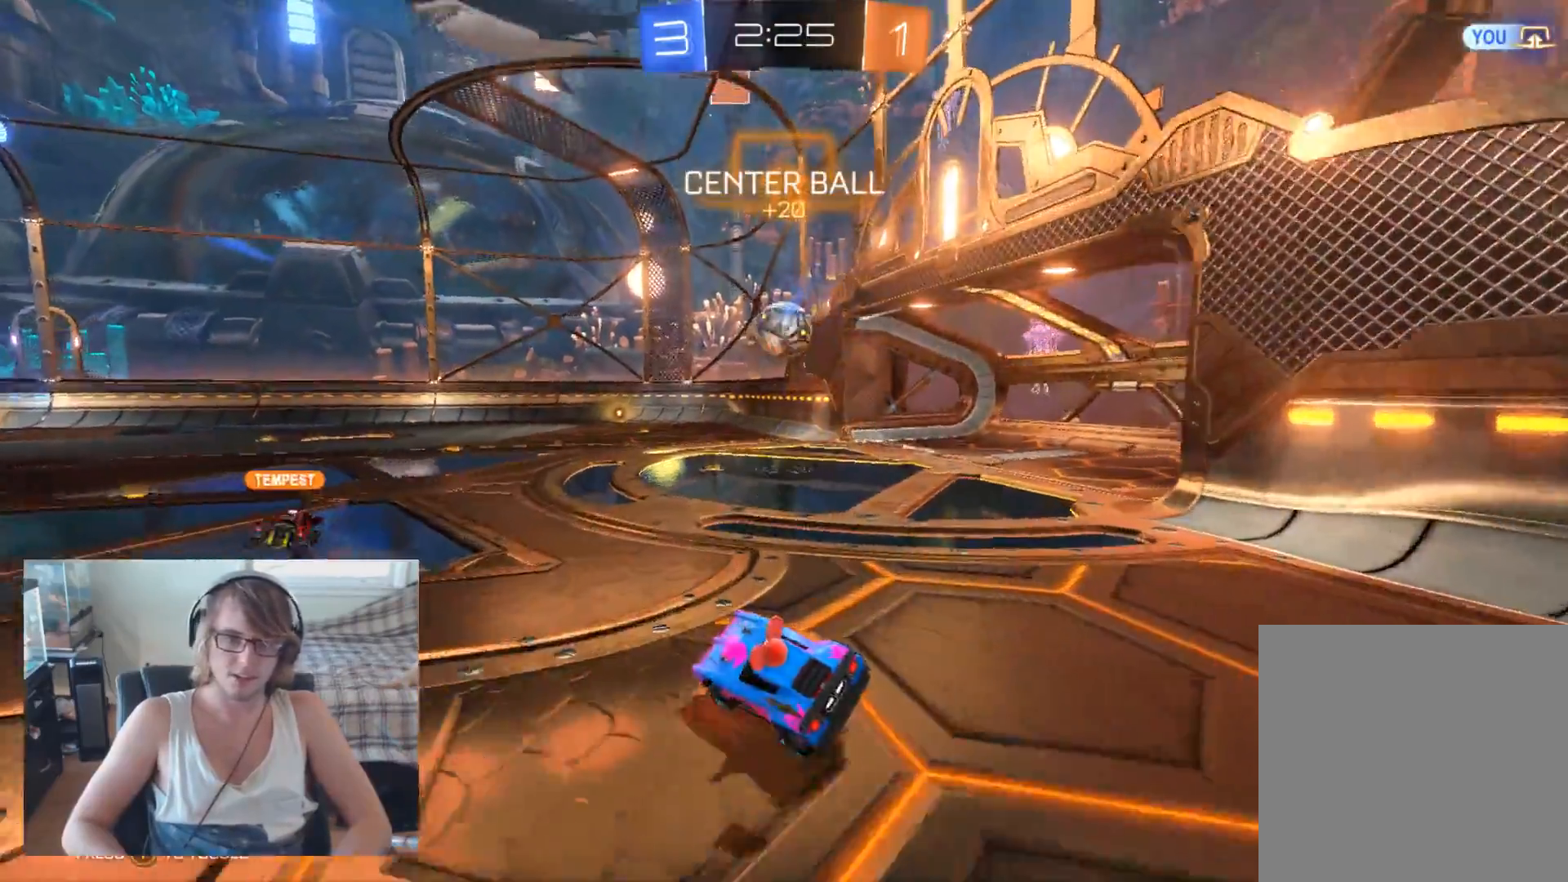
{"buttons": ["R2"], "left_stick": "left", "right_stick": "center", "events": [[333, "left_stick", "left"]]}
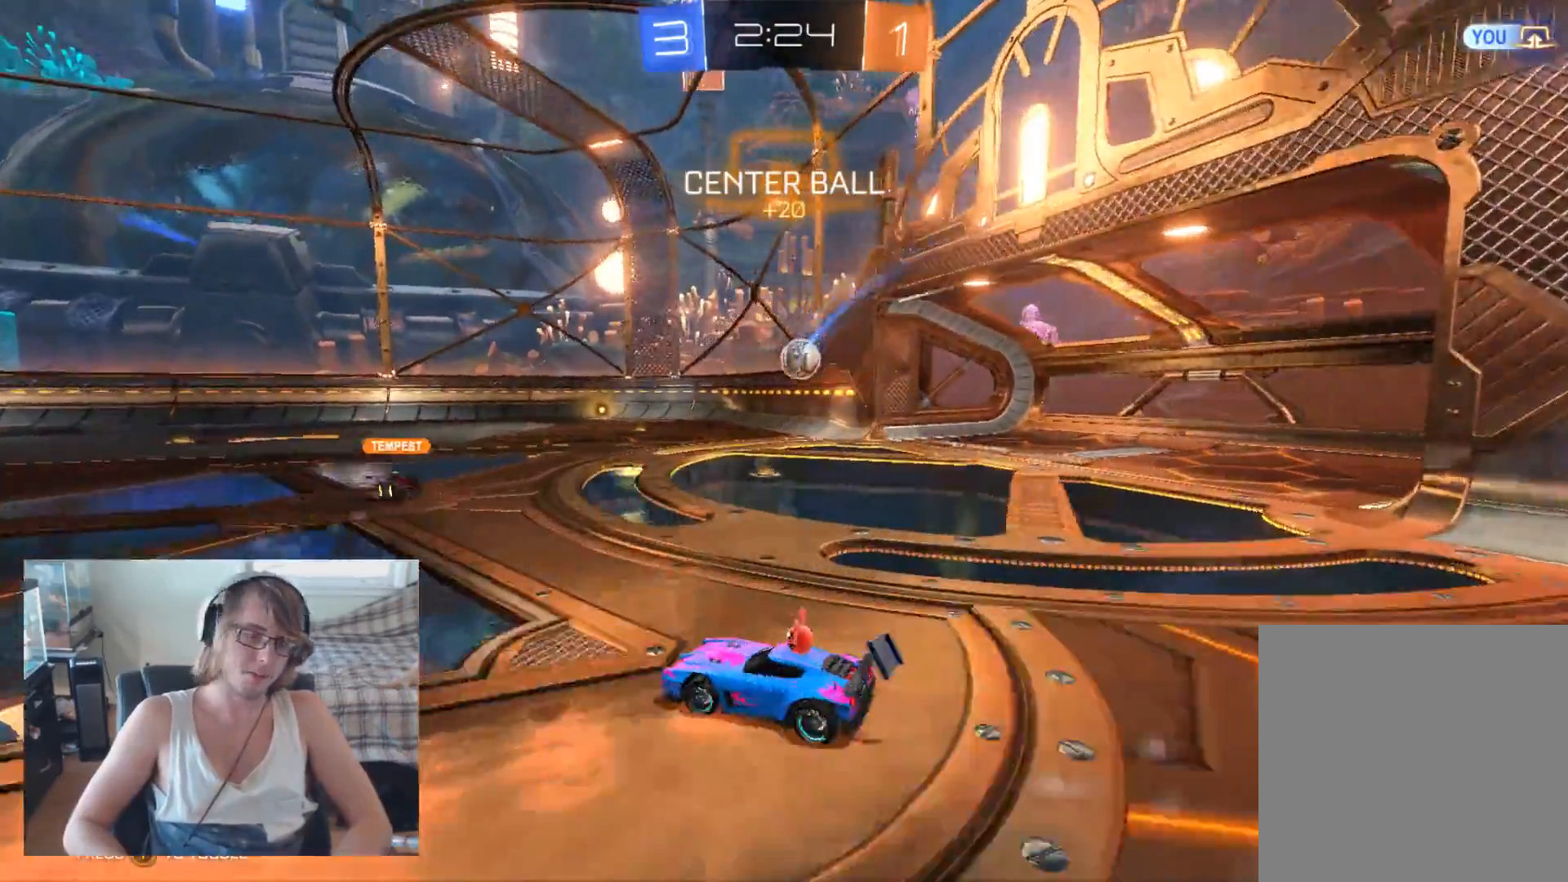
{"buttons": ["R2"], "left_stick": "center", "right_stick": "center", "events": [[67, "left_stick", "center"]]}
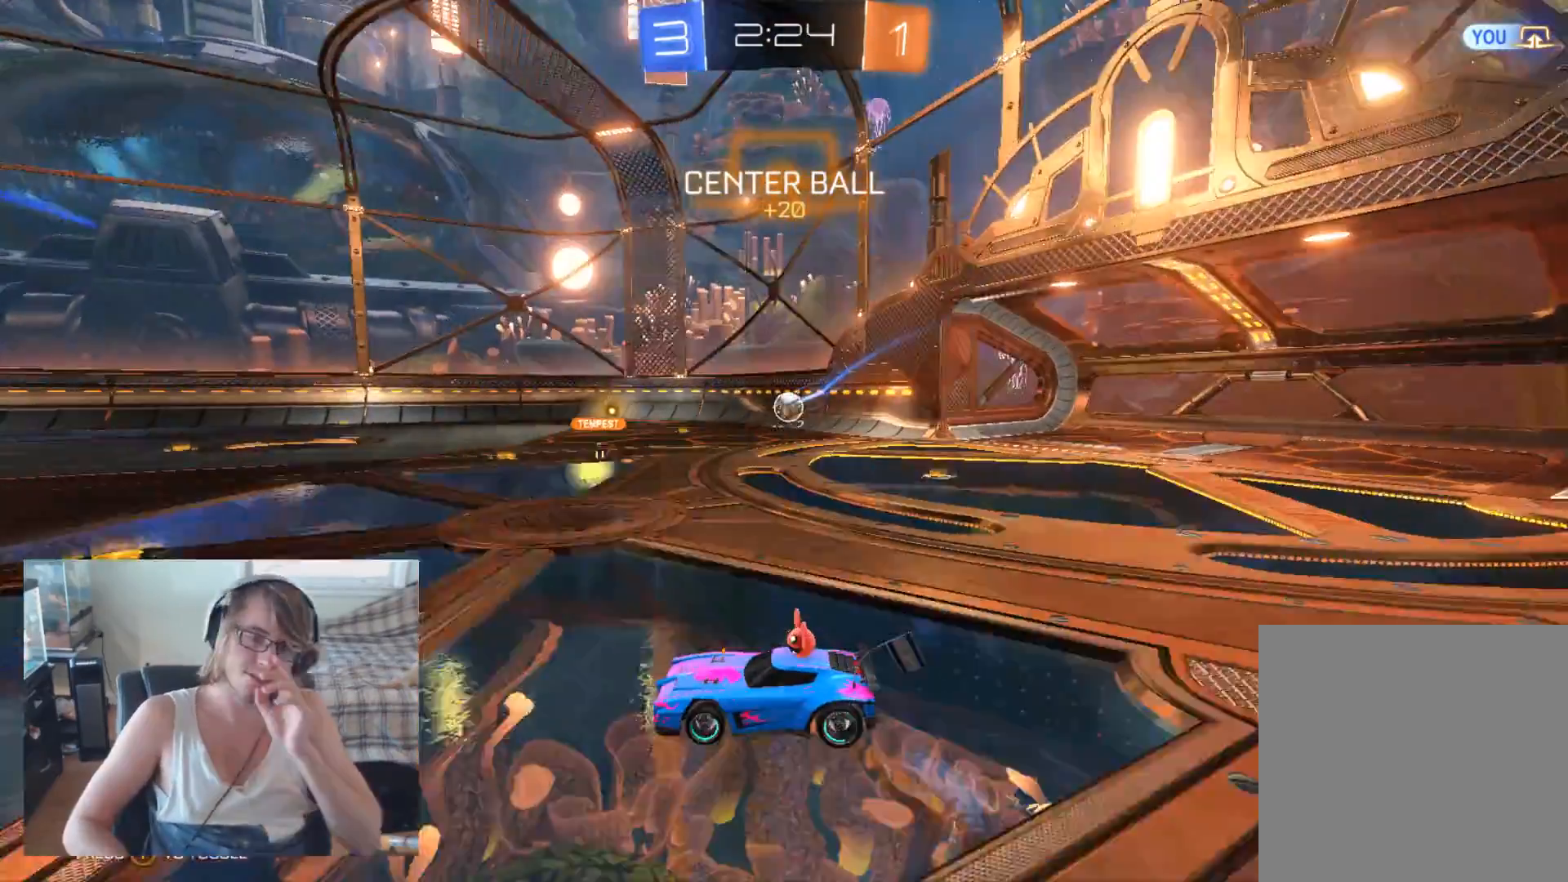
{"buttons": ["R2"], "left_stick": "center", "right_stick": "center", "events": []}
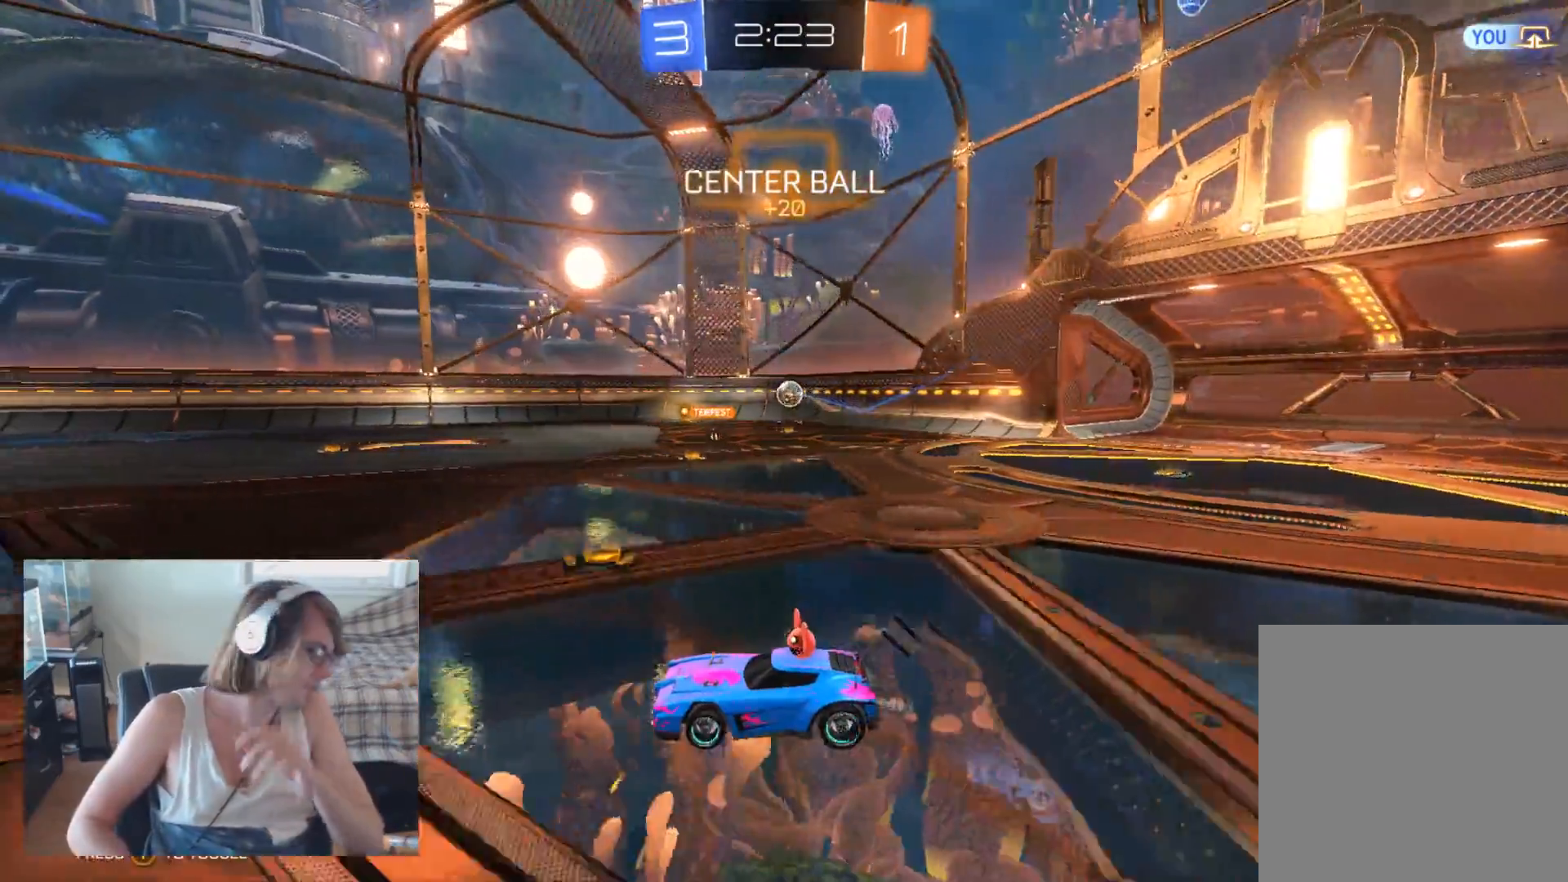
{"buttons": ["R2"], "left_stick": "center", "right_stick": "center", "events": []}